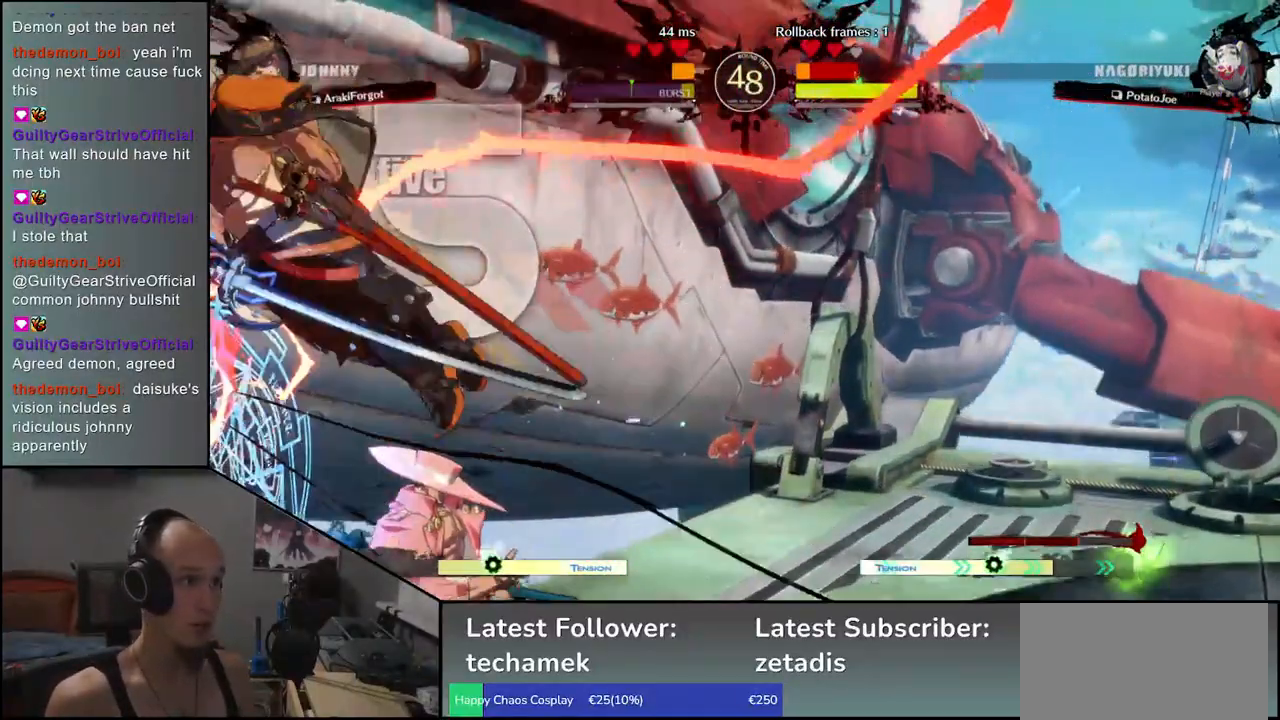
Gameplay with a controller (arcade stick); each line is a JSON object with the inputs held at the frame after it. "events" lists button and stick changes between this image and that frame as [ms after this image, input, new state], when the widget could be followed in between. Not read: L3 R3.
{"buttons": [], "left_stick": "down-left", "events": []}
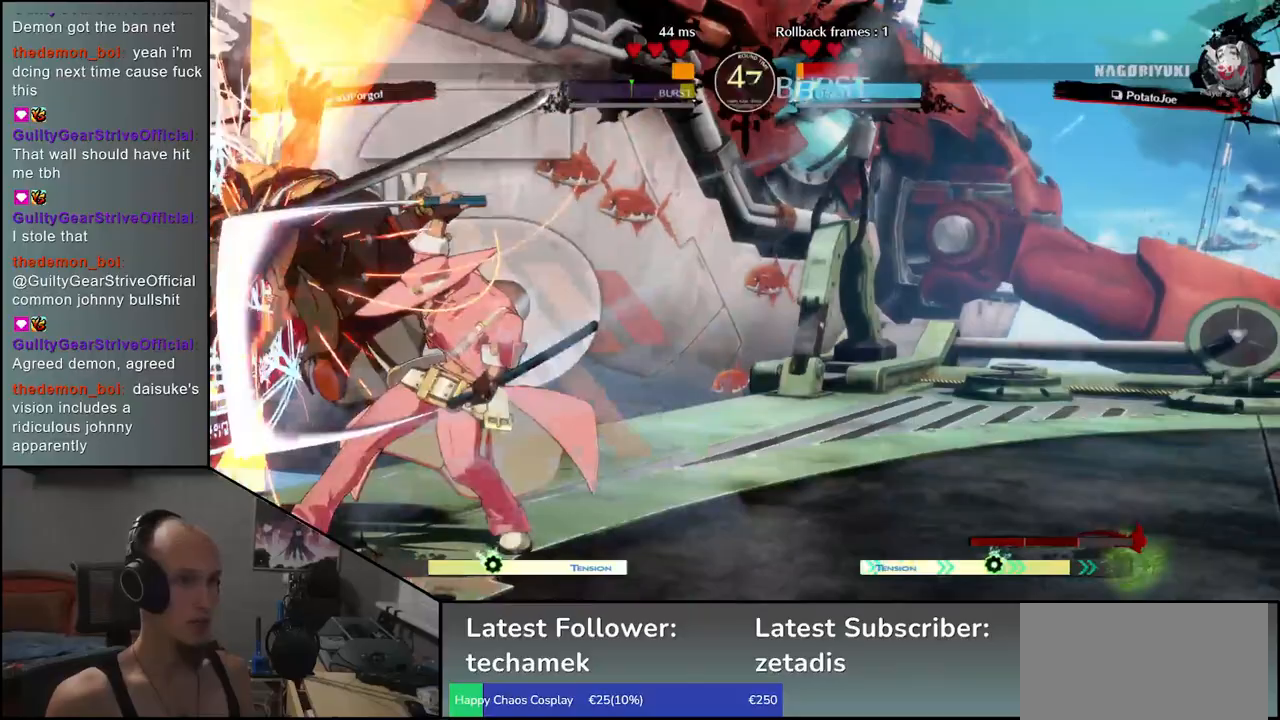
{"buttons": [], "left_stick": "down-left", "events": []}
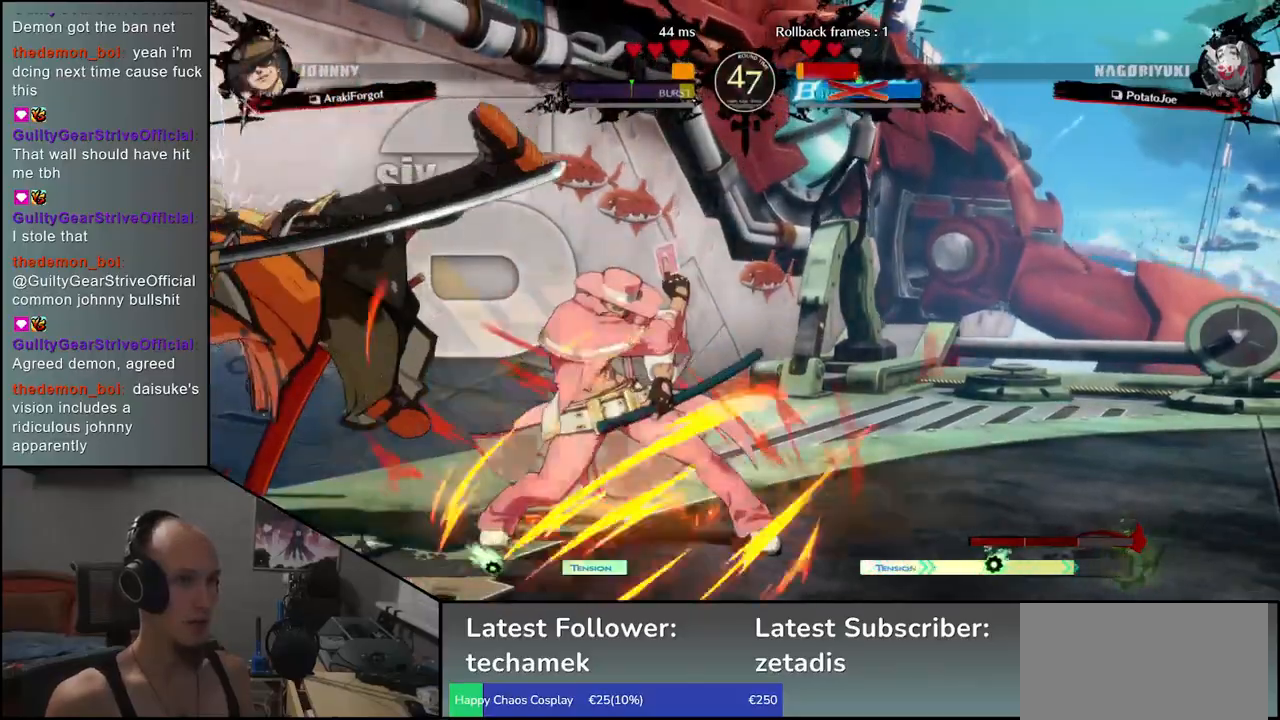
{"buttons": ["SQUARE", "TRIANGLE"], "left_stick": "down-left", "events": [[283, "SQUARE", "down"], [283, "TRIANGLE", "down"], [383, "SQUARE", "up"], [383, "TRIANGLE", "up"], [500, "SQUARE", "down"], [500, "TRIANGLE", "down"]]}
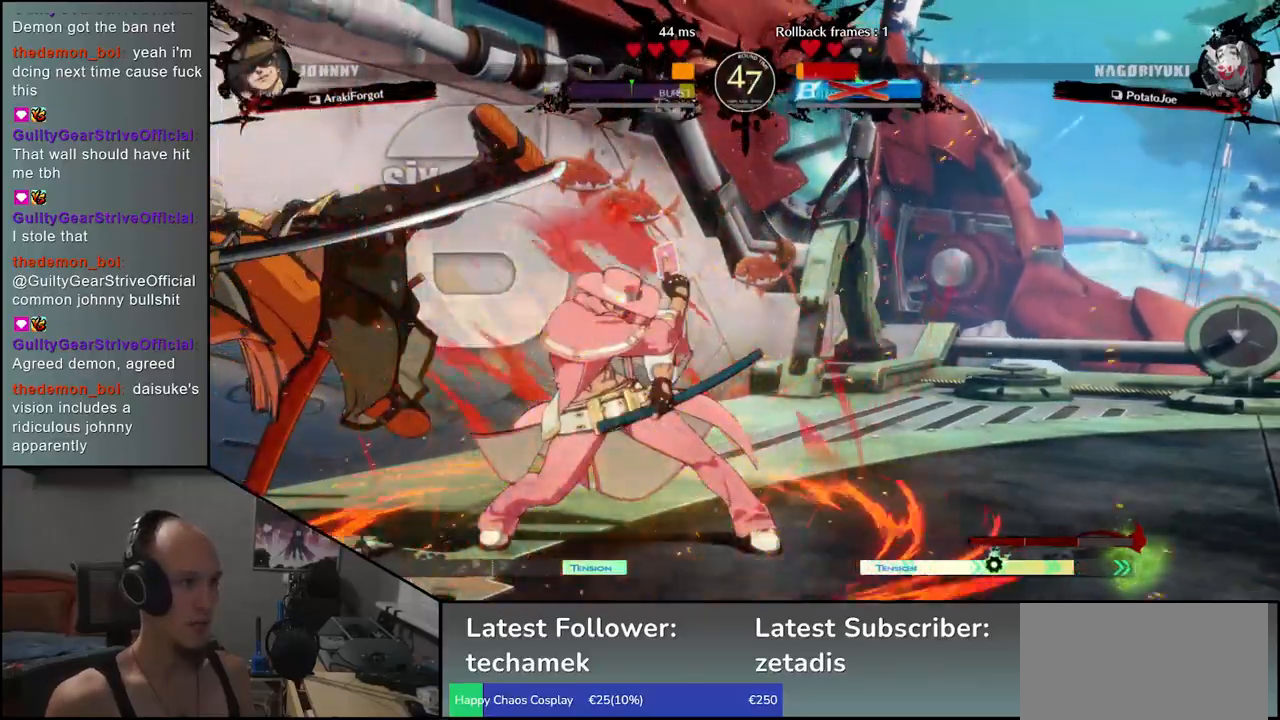
{"buttons": [], "left_stick": "down-left", "events": [[50, "SQUARE", "up"], [50, "TRIANGLE", "up"], [150, "SQUARE", "down"], [150, "TRIANGLE", "down"], [217, "SQUARE", "up"], [217, "TRIANGLE", "up"], [300, "SQUARE", "down"], [300, "TRIANGLE", "down"], [350, "SQUARE", "up"], [350, "TRIANGLE", "up"], [433, "SQUARE", "down"], [433, "TRIANGLE", "down"], [483, "SQUARE", "up"], [483, "TRIANGLE", "up"]]}
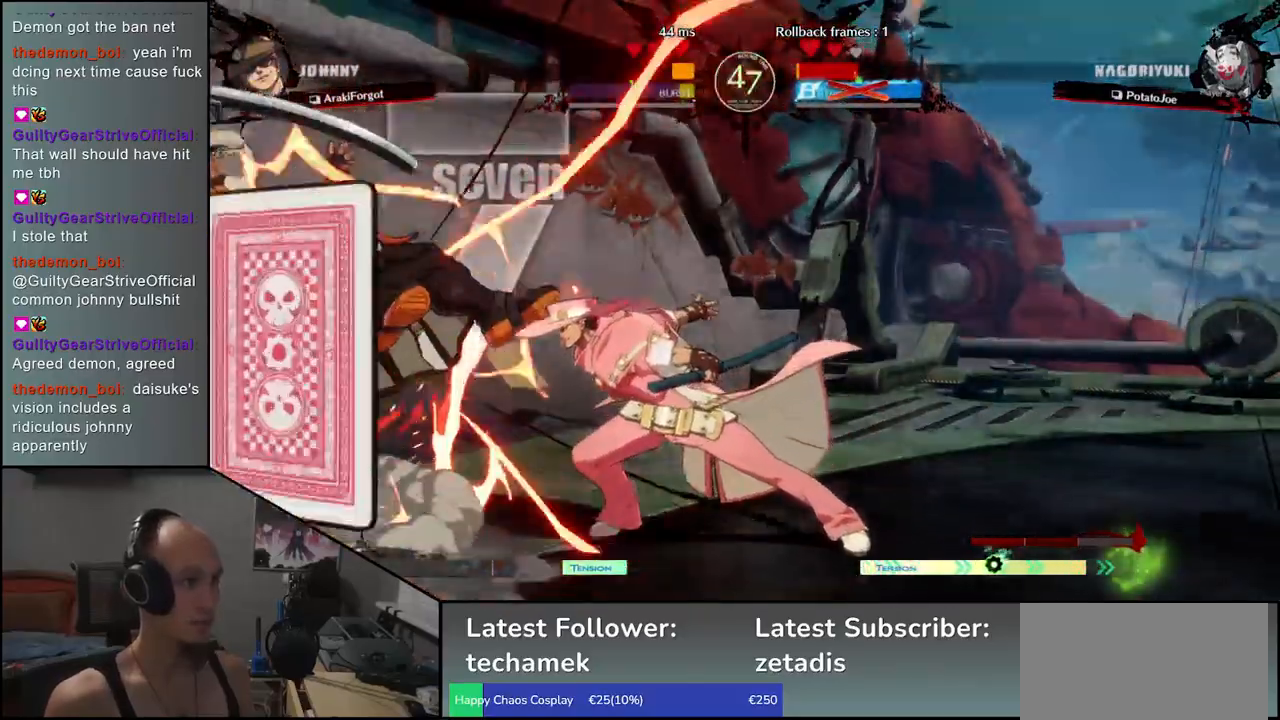
{"buttons": [], "left_stick": "center", "events": [[100, "SQUARE", "down"], [100, "TRIANGLE", "down"], [183, "SQUARE", "up"], [183, "TRIANGLE", "up"], [250, "SQUARE", "down"], [267, "TRIANGLE", "down"], [317, "left_stick", "center"], [350, "SQUARE", "up"], [350, "TRIANGLE", "up"]]}
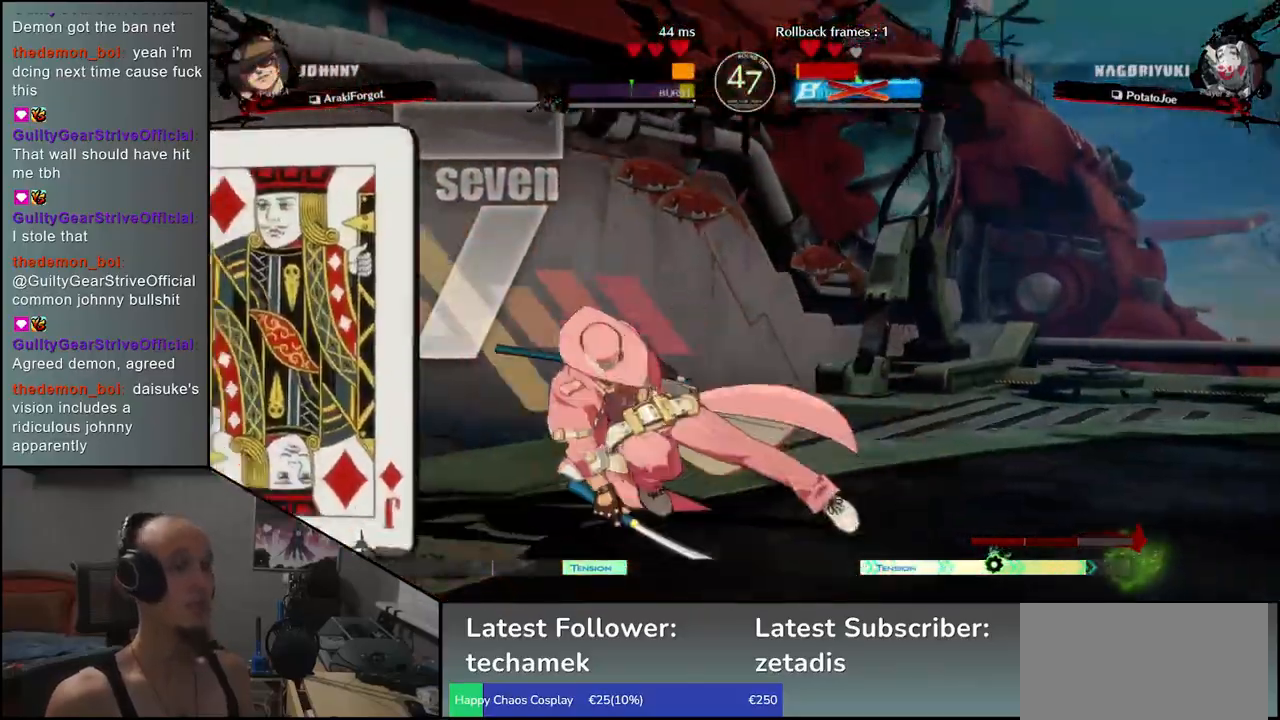
{"buttons": [], "left_stick": "center", "events": [[100, "SQUARE", "down"], [150, "SQUARE", "up"], [150, "TRIANGLE", "down"], [250, "TRIANGLE", "up"], [317, "SQUARE", "down"], [400, "SQUARE", "up"], [400, "TRIANGLE", "down"], [467, "TRIANGLE", "up"]]}
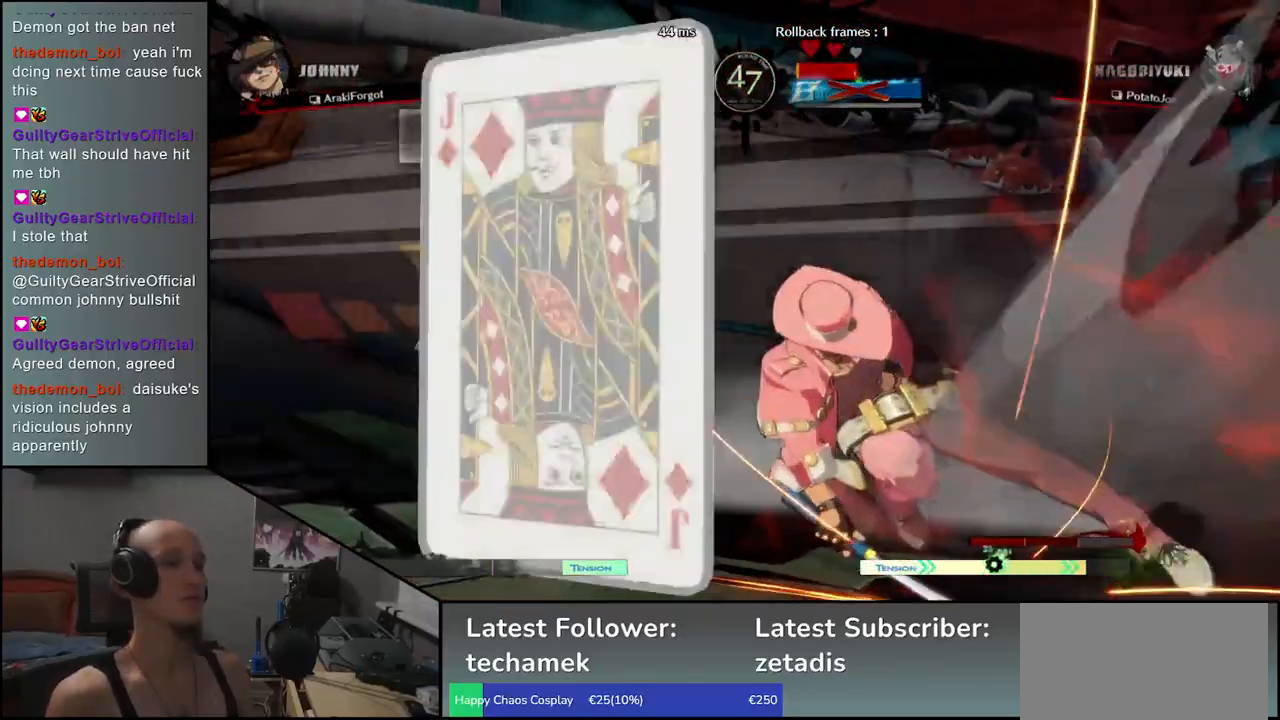
{"buttons": [], "left_stick": "center", "events": [[67, "SQUARE", "down"], [117, "SQUARE", "up"], [117, "TRIANGLE", "down"], [183, "TRIANGLE", "up"]]}
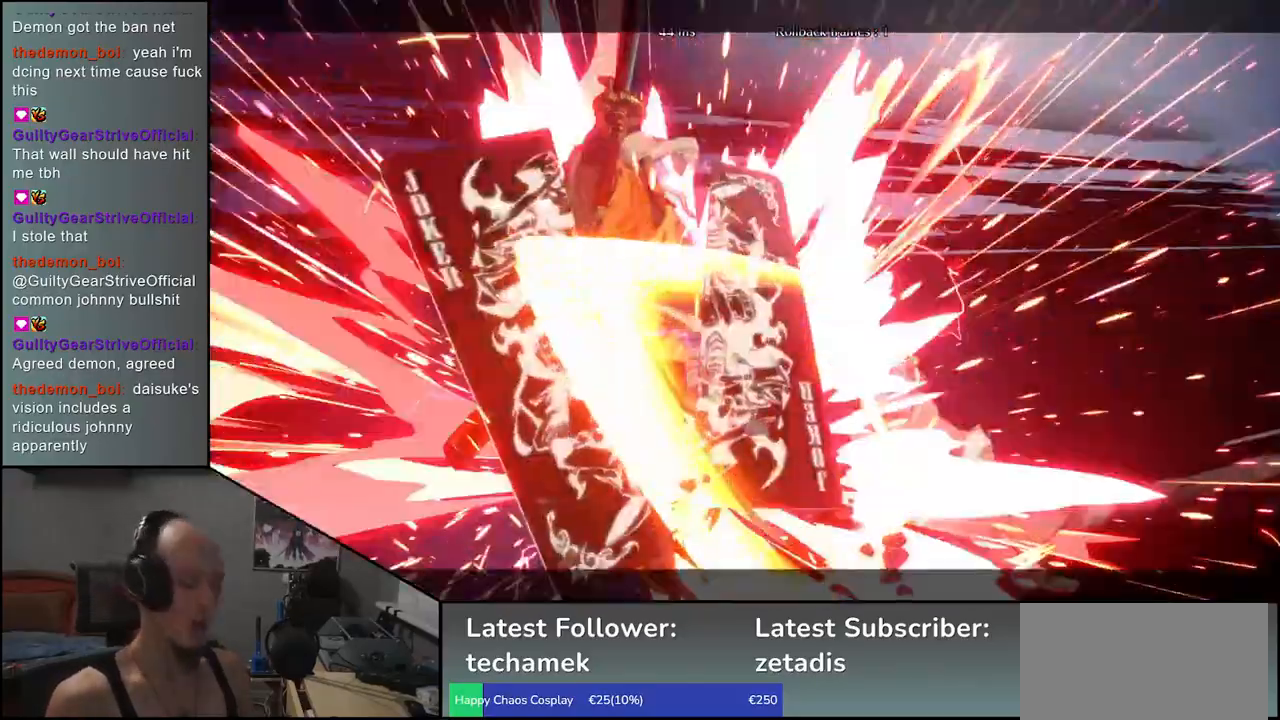
{"buttons": [], "left_stick": "center", "events": []}
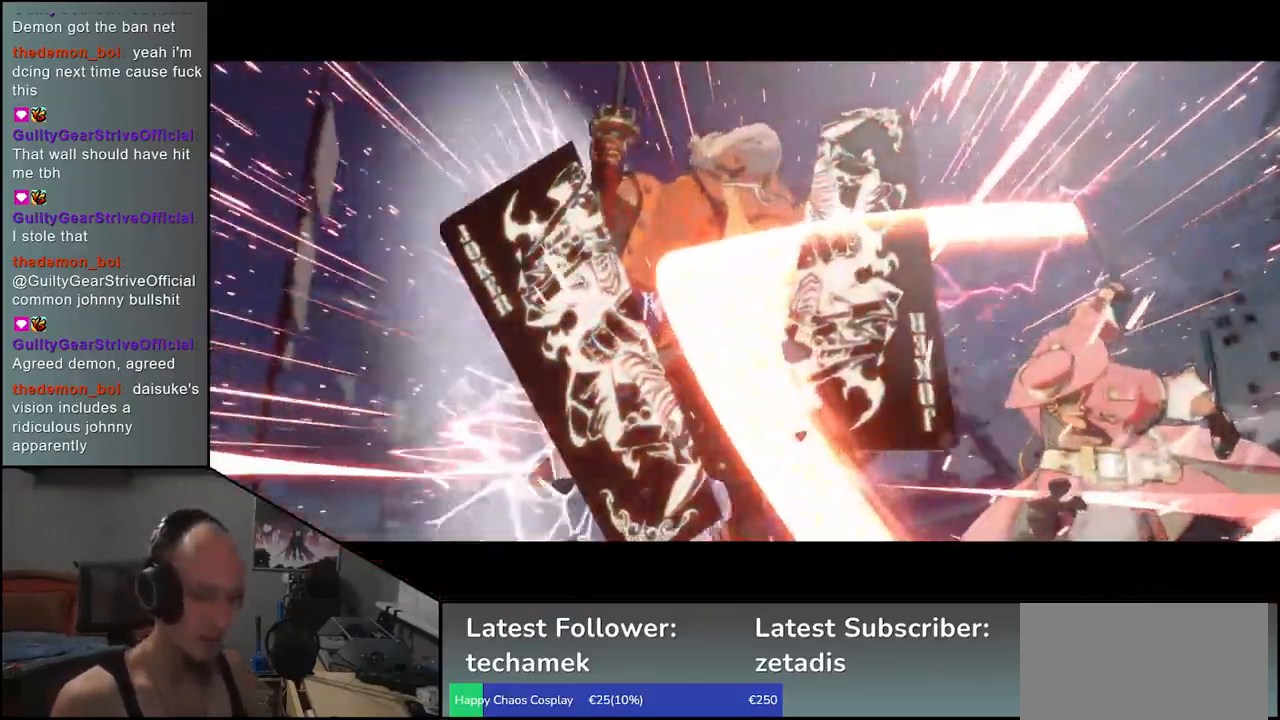
{"buttons": [], "left_stick": "center", "events": []}
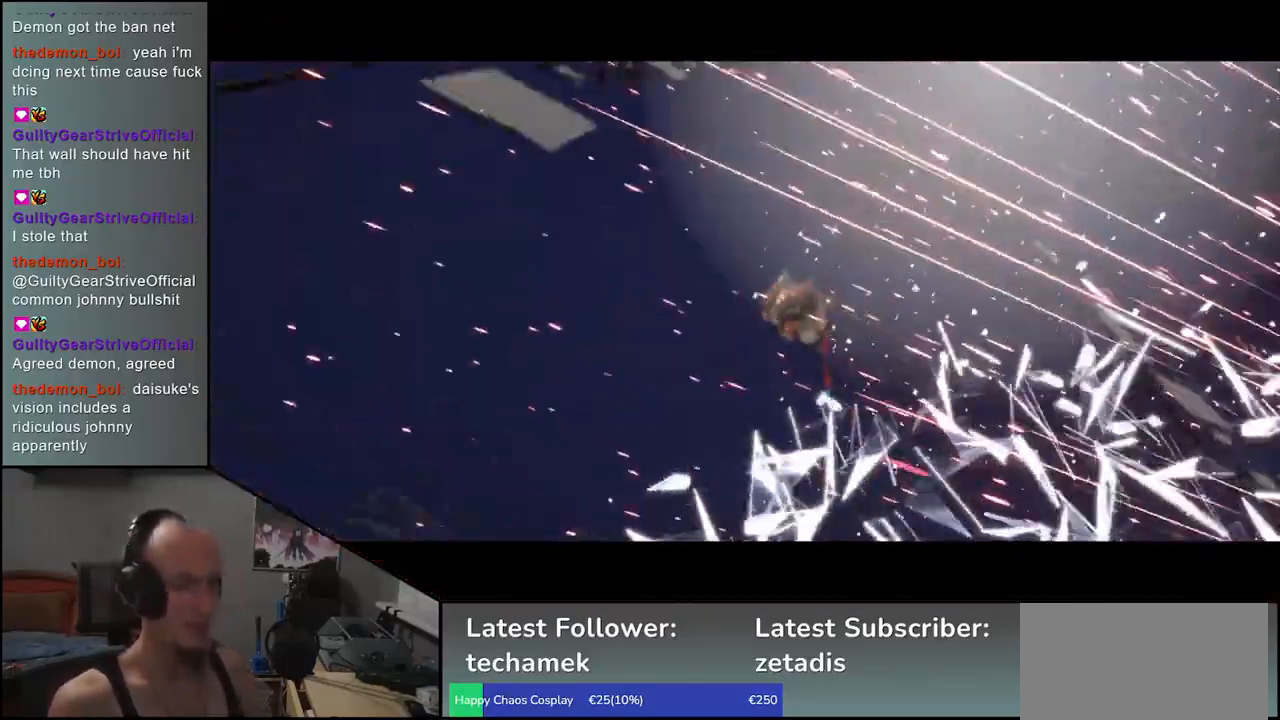
{"buttons": [], "left_stick": "center", "events": []}
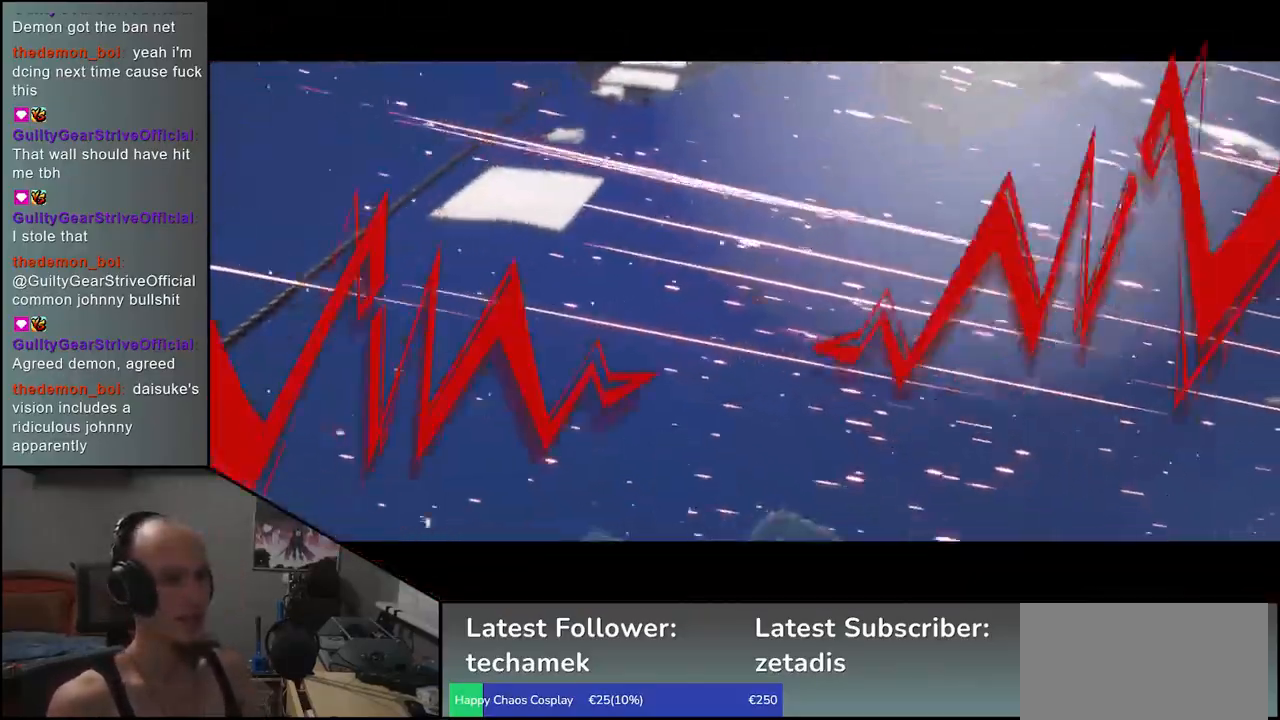
{"buttons": [], "left_stick": "center", "events": []}
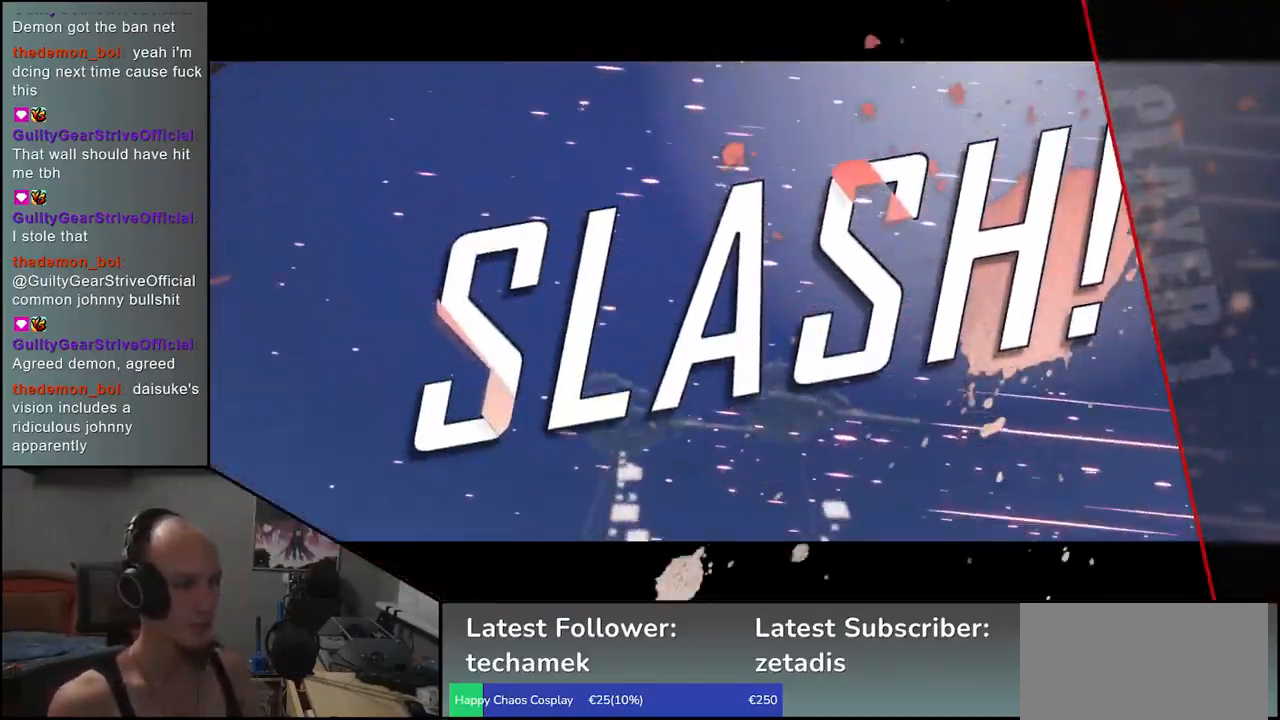
{"buttons": [], "left_stick": "center", "events": []}
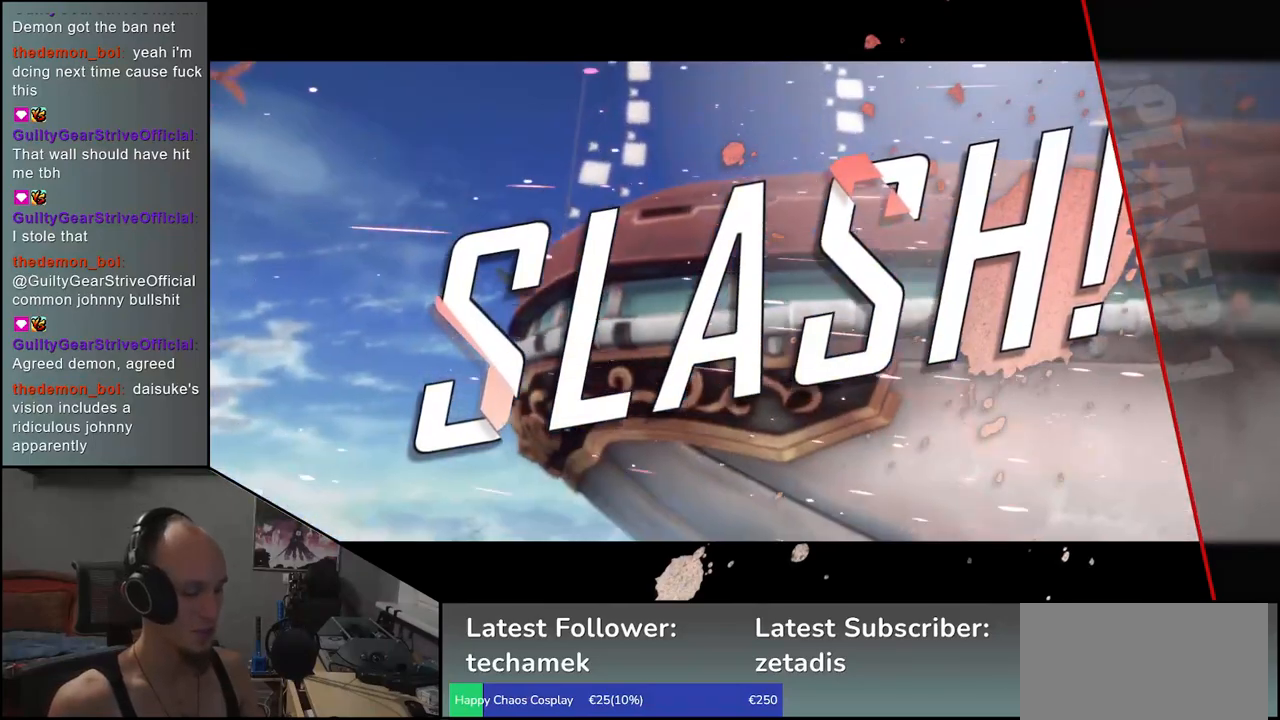
{"buttons": [], "left_stick": "center", "events": []}
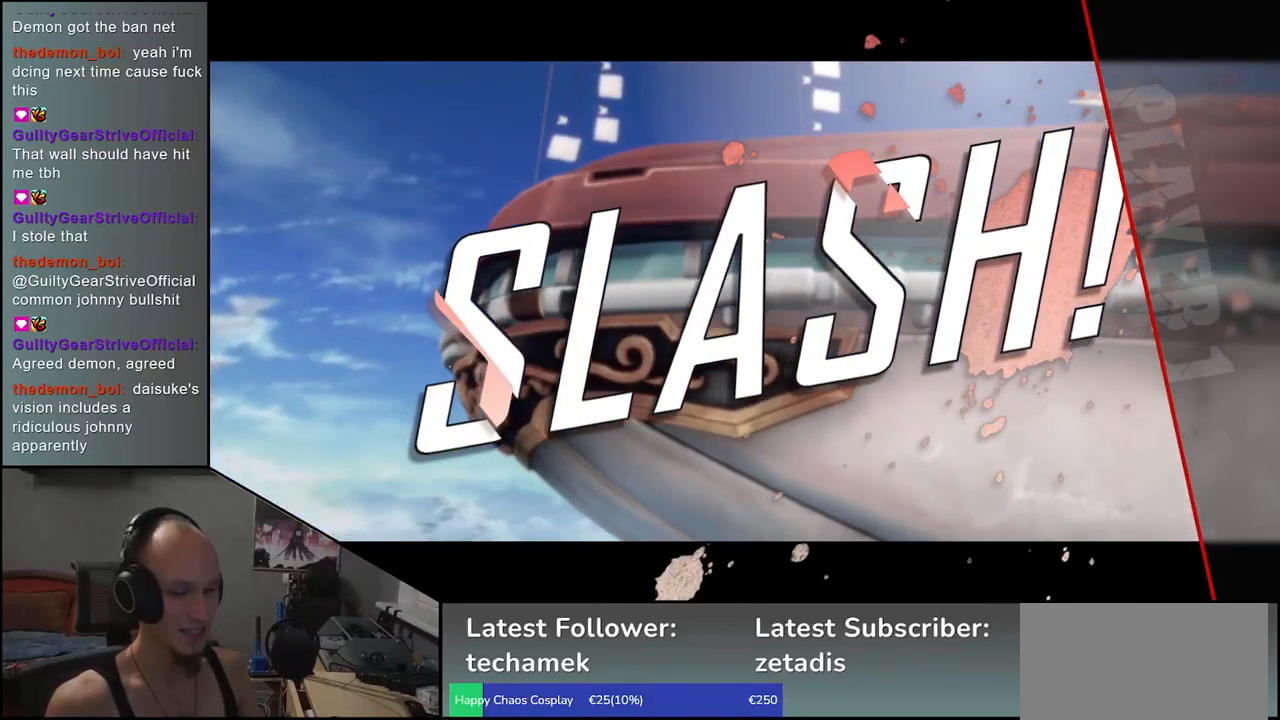
{"buttons": [], "left_stick": "center", "events": []}
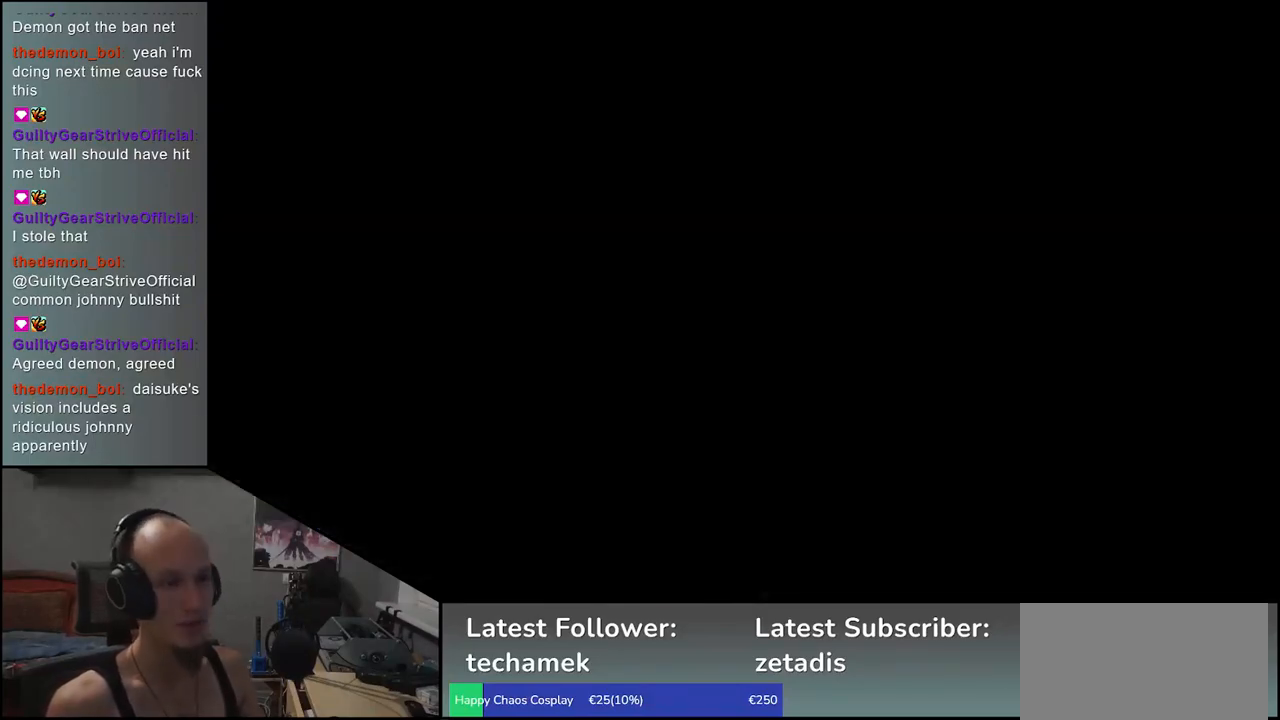
{"buttons": [], "left_stick": "center", "events": []}
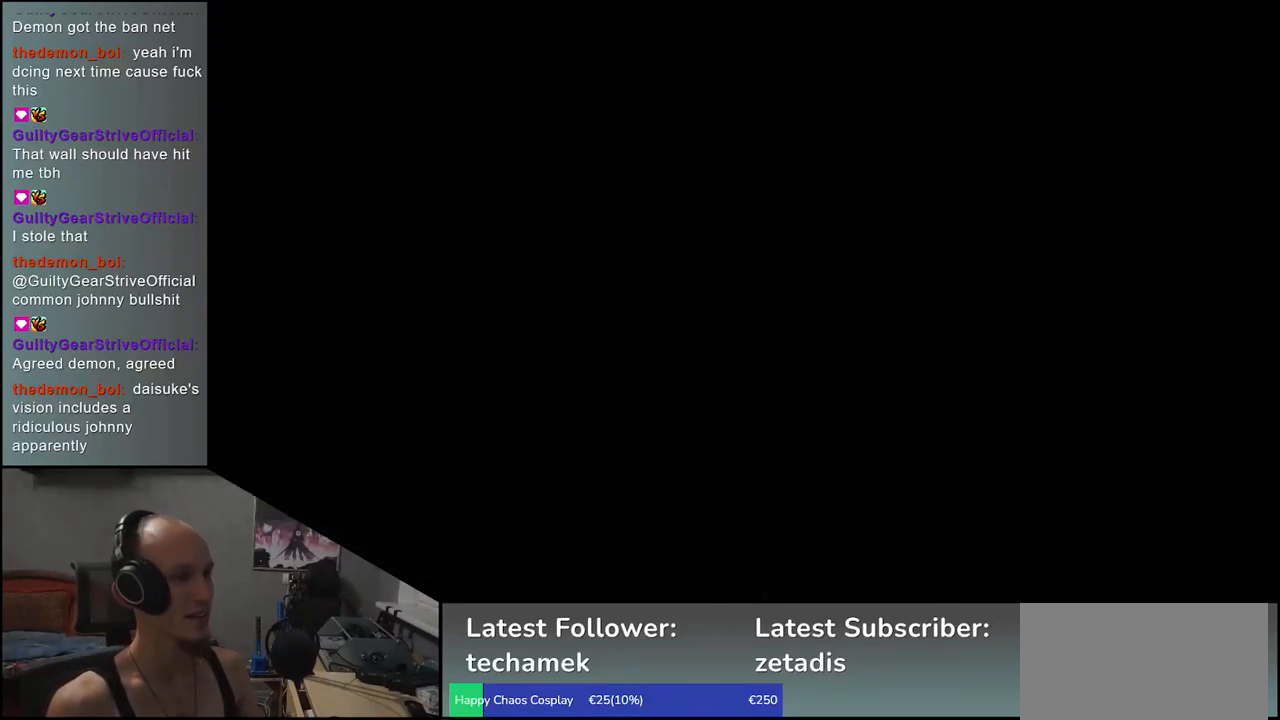
{"buttons": [], "left_stick": "center", "events": []}
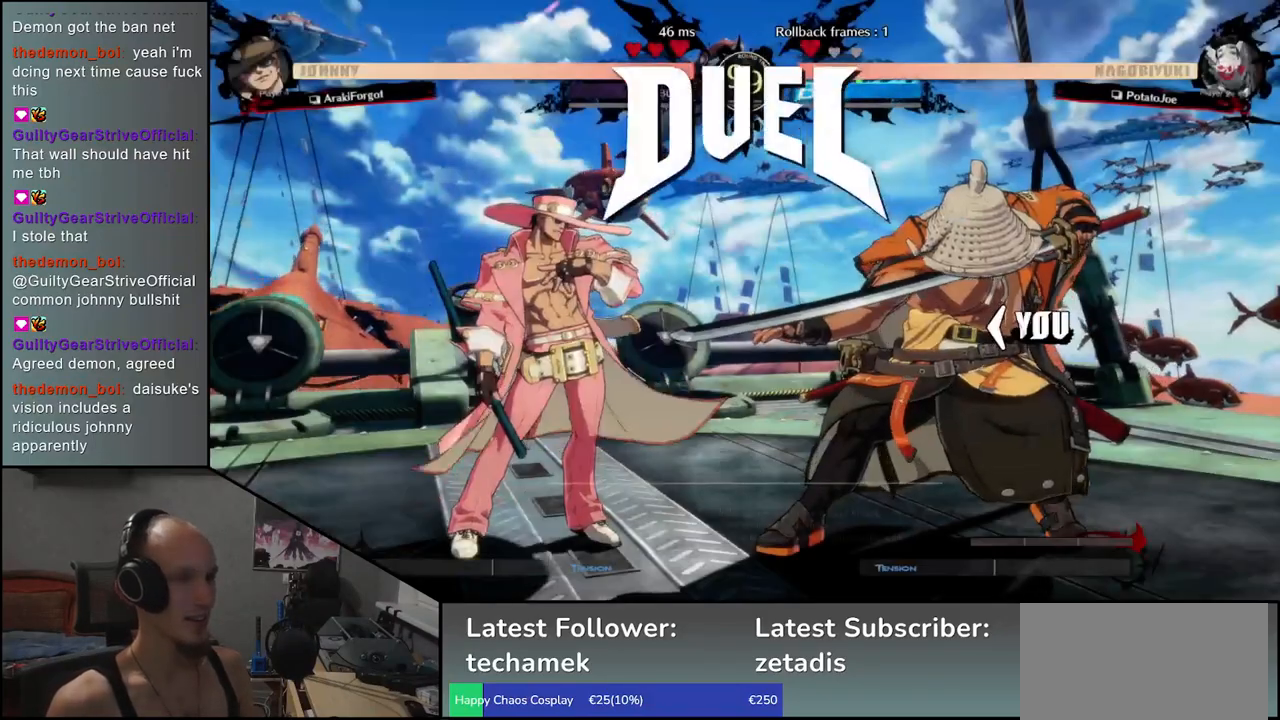
{"buttons": [], "left_stick": "center", "events": []}
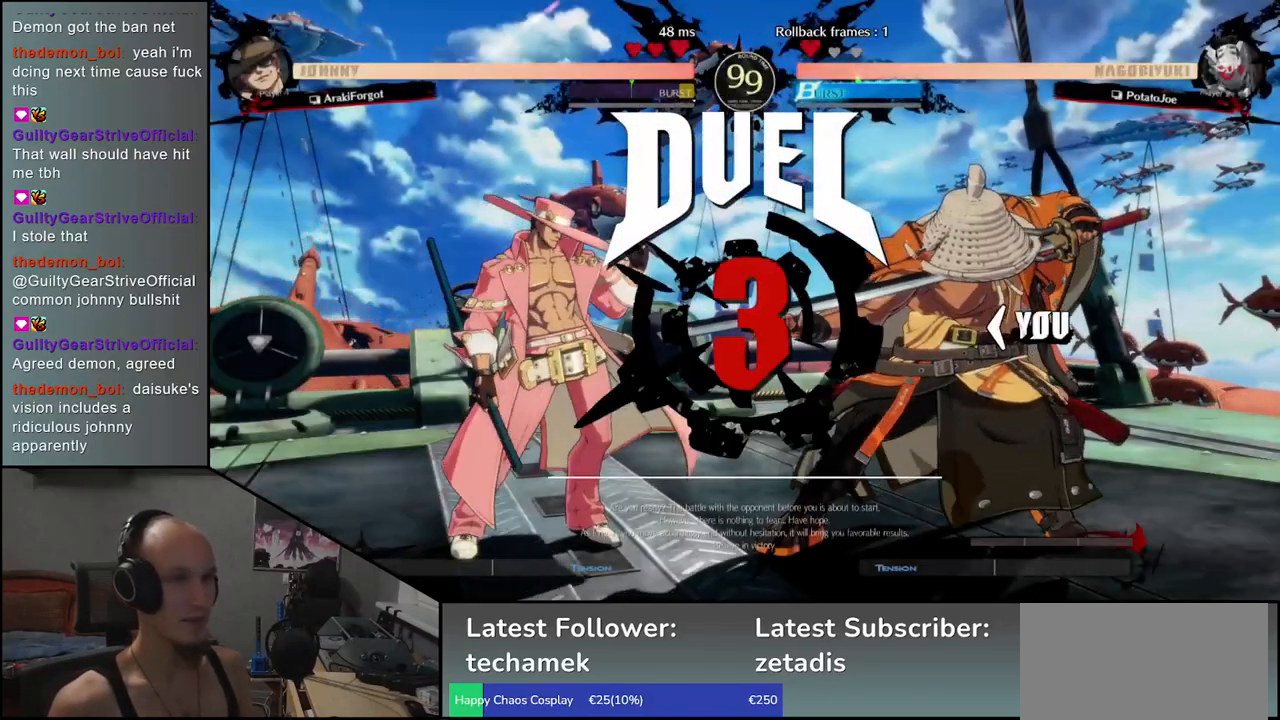
{"buttons": [], "left_stick": "right", "events": [[17, "left_stick", "right"]]}
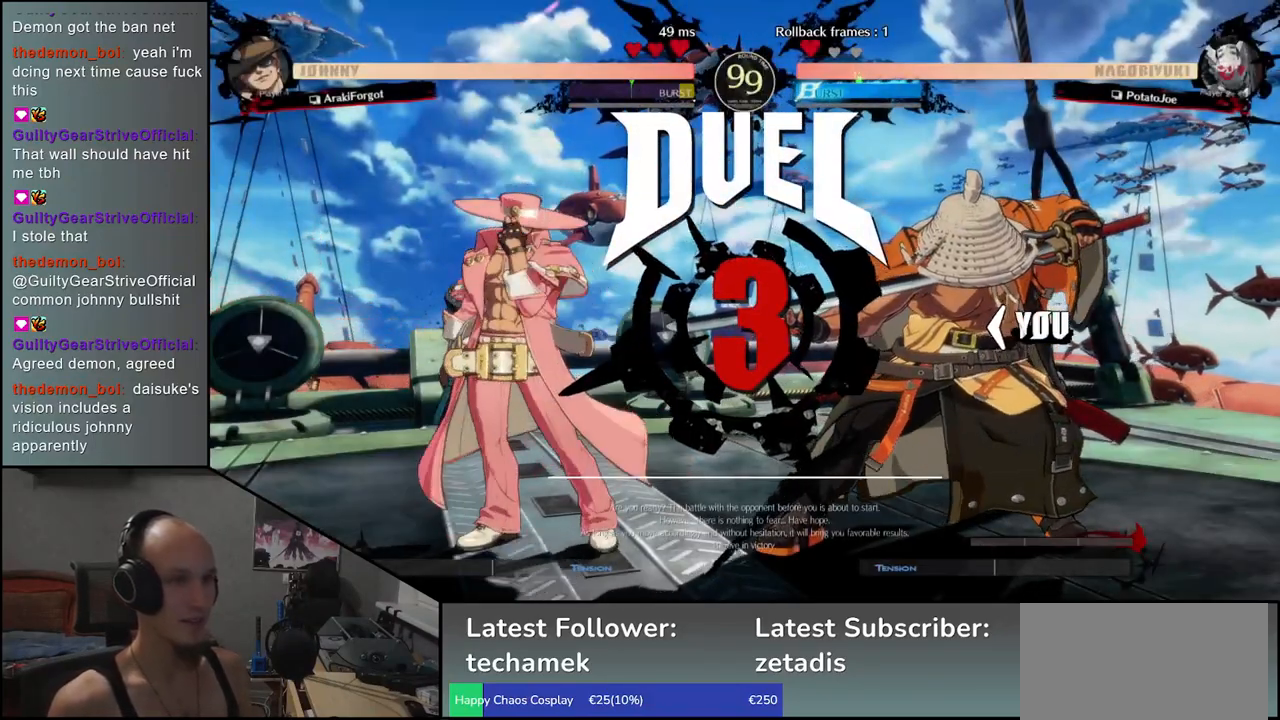
{"buttons": [], "left_stick": "right", "events": []}
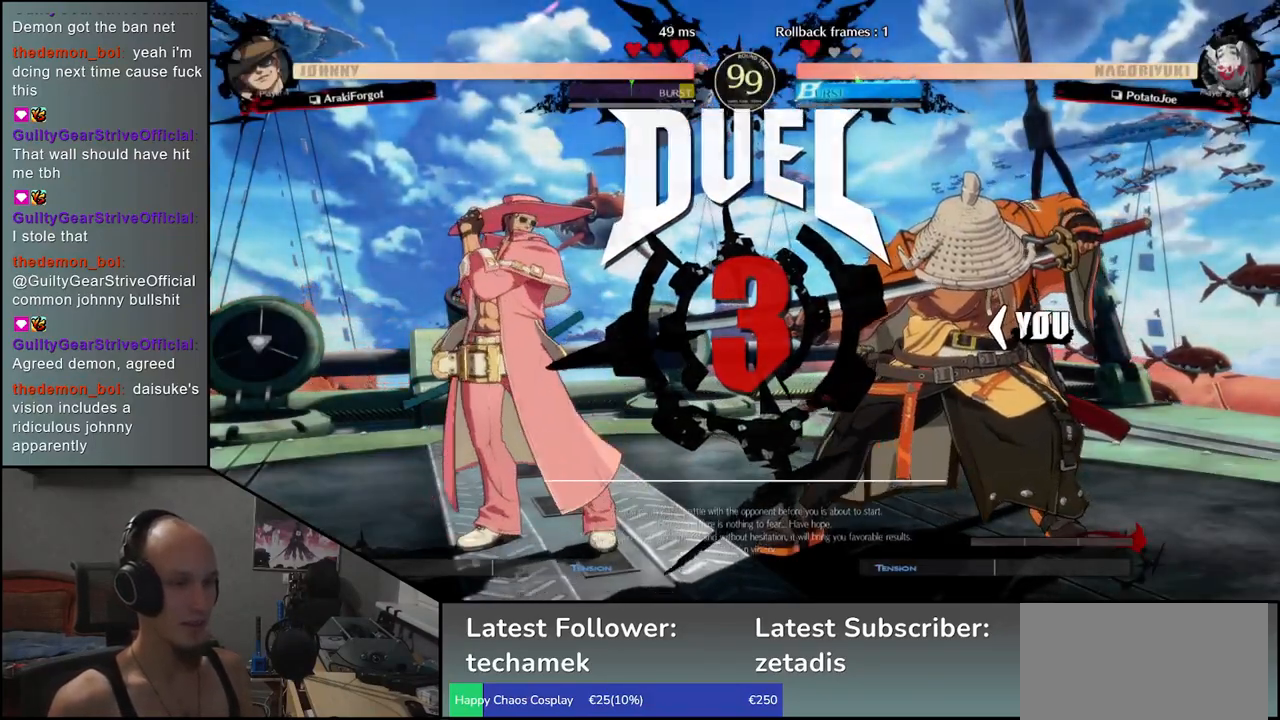
{"buttons": [], "left_stick": "down", "events": [[233, "left_stick", "down"], [383, "R1", "down"], [433, "R1", "up"]]}
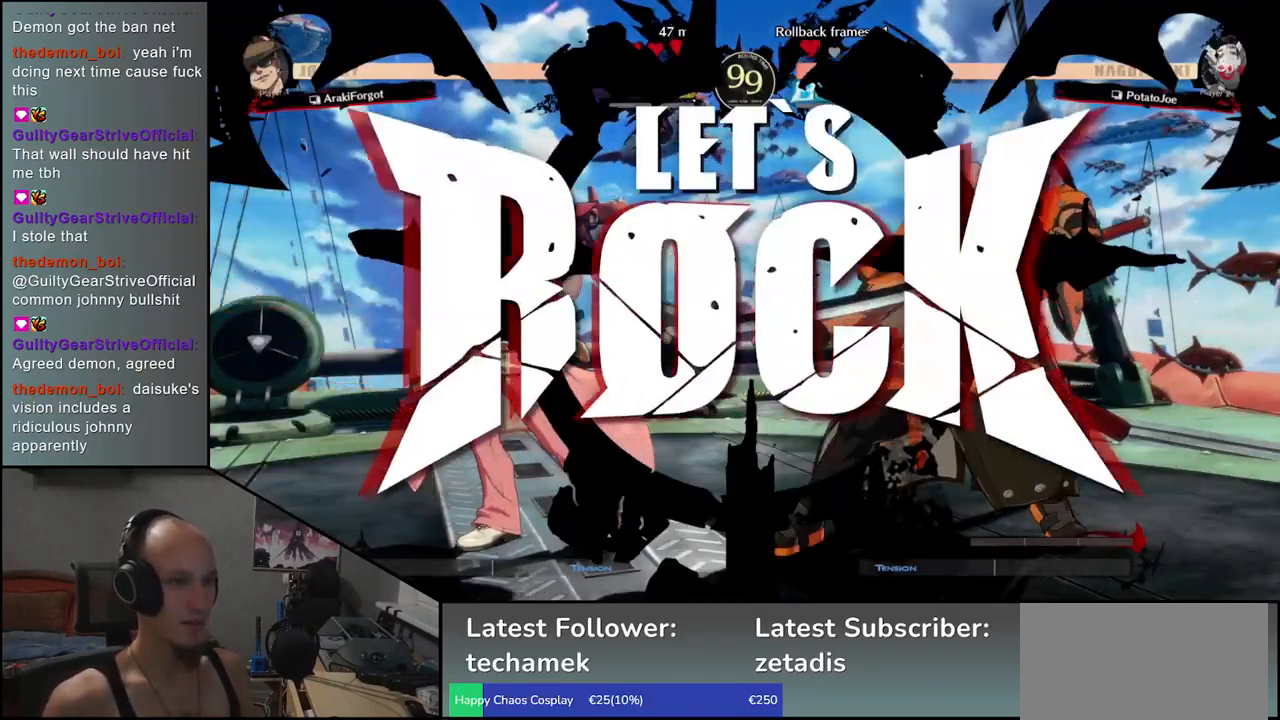
{"buttons": [], "left_stick": "down", "events": [[83, "R1", "down"], [150, "R1", "up"], [233, "R1", "down"], [300, "R1", "up"], [433, "R1", "down"], [483, "R1", "up"]]}
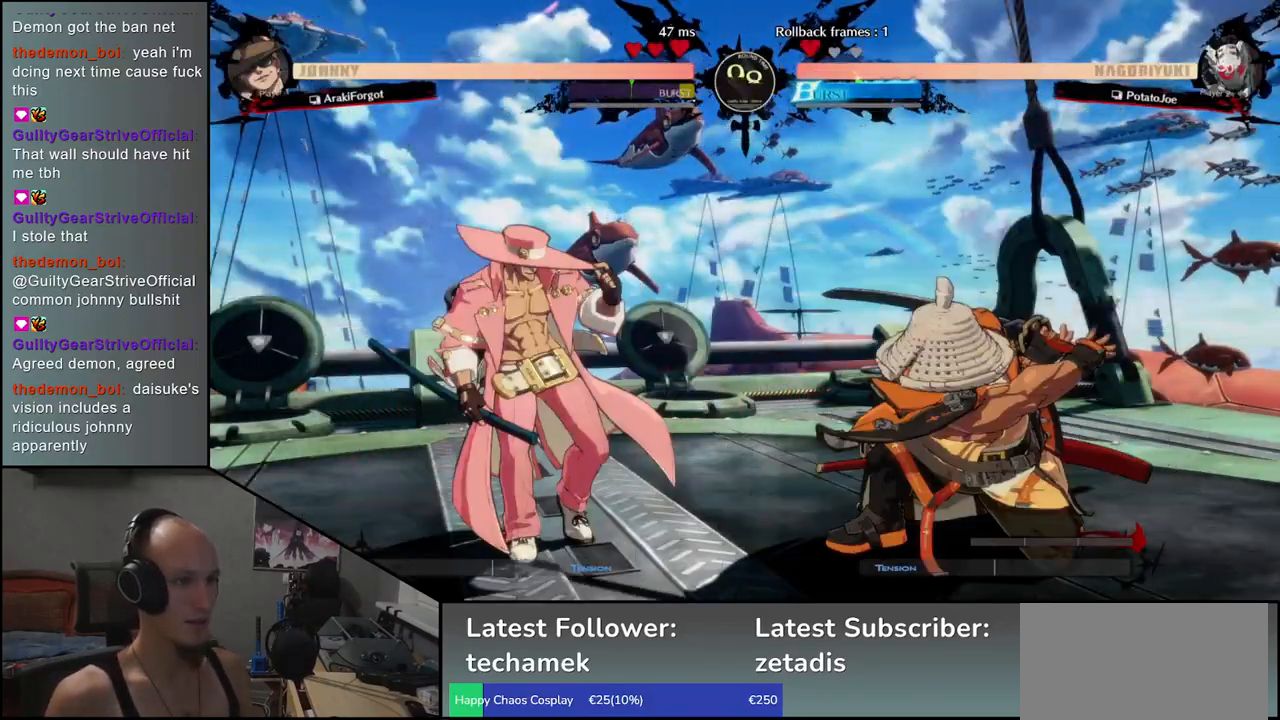
{"buttons": ["L1"], "left_stick": "down-right", "events": [[83, "R1", "down"], [150, "R1", "up"], [217, "left_stick", "down-left"], [367, "left_stick", "down-right"], [433, "L1", "down"]]}
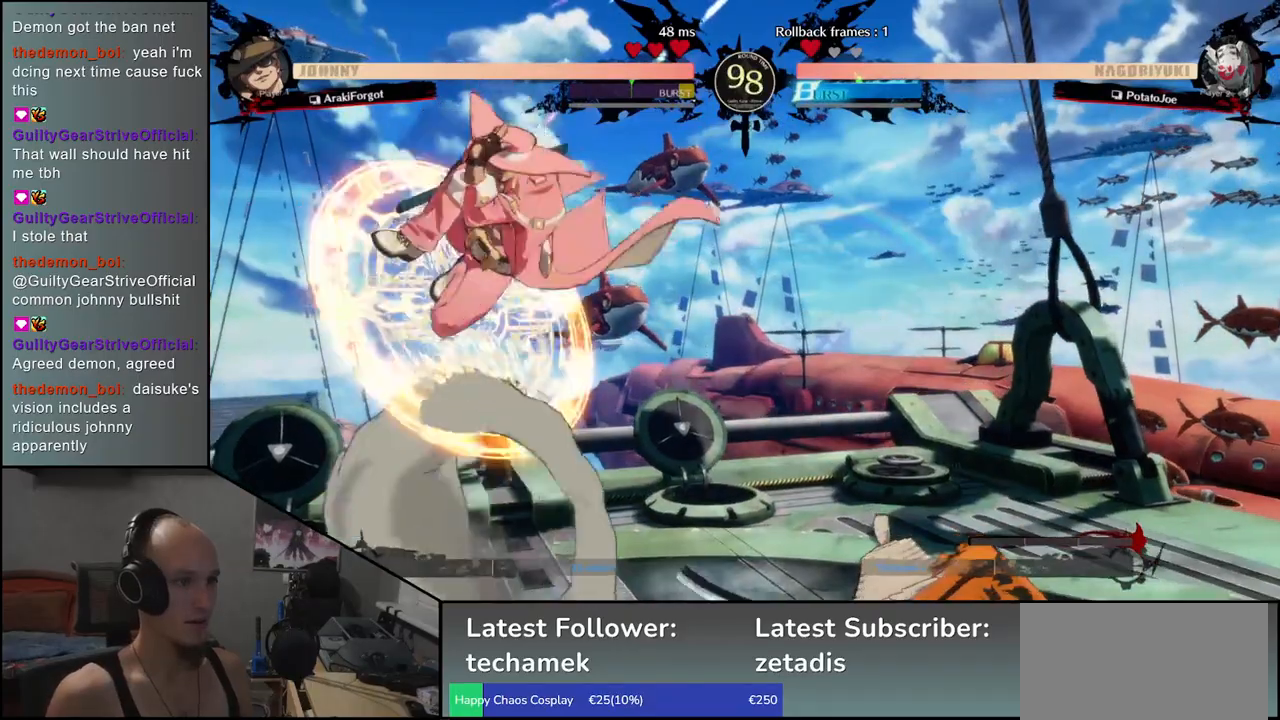
{"buttons": [], "left_stick": "right", "events": [[17, "left_stick", "center"], [33, "L1", "up"], [367, "left_stick", "right"]]}
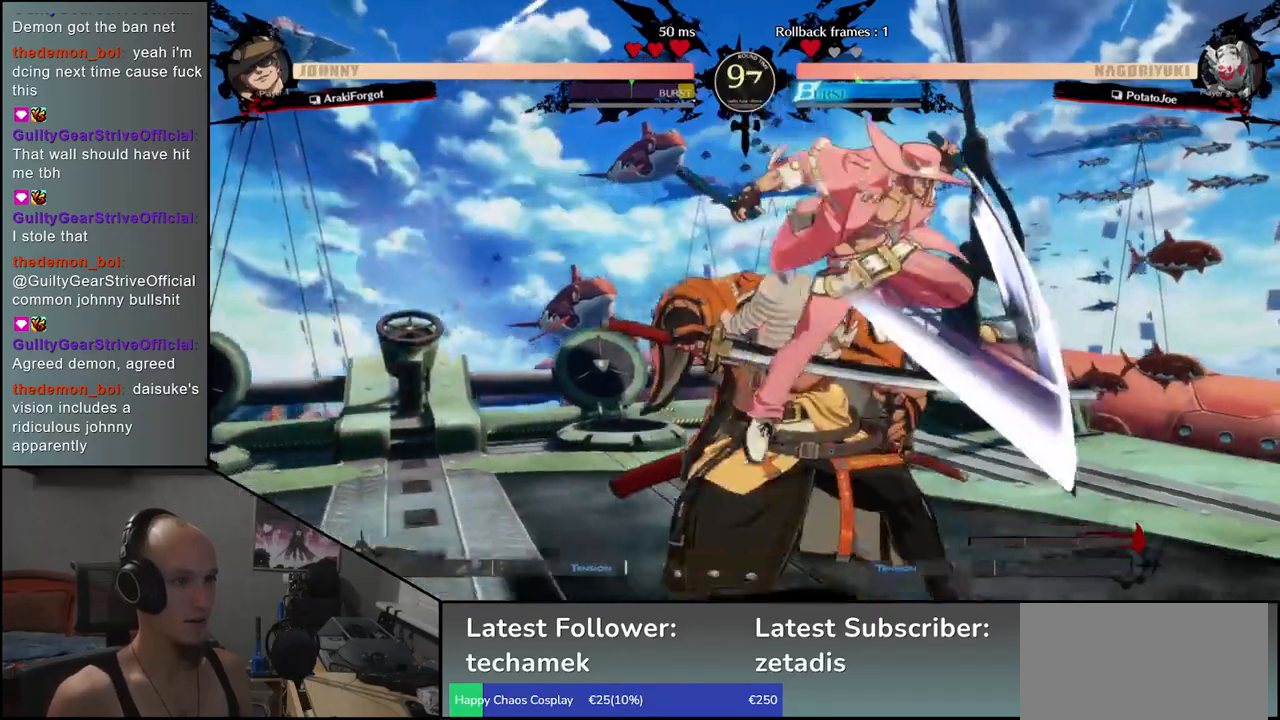
{"buttons": [], "left_stick": "down-left", "events": [[267, "left_stick", "left"], [383, "left_stick", "down-left"]]}
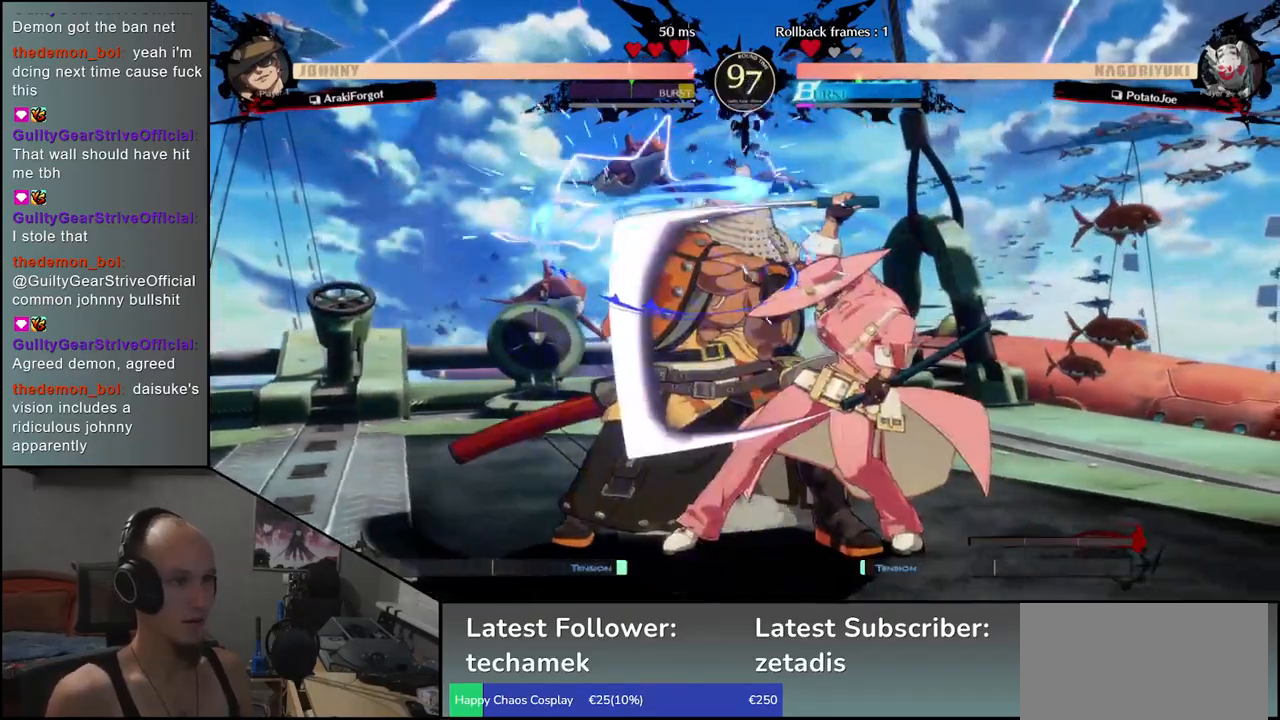
{"buttons": [], "left_stick": "down-left", "events": []}
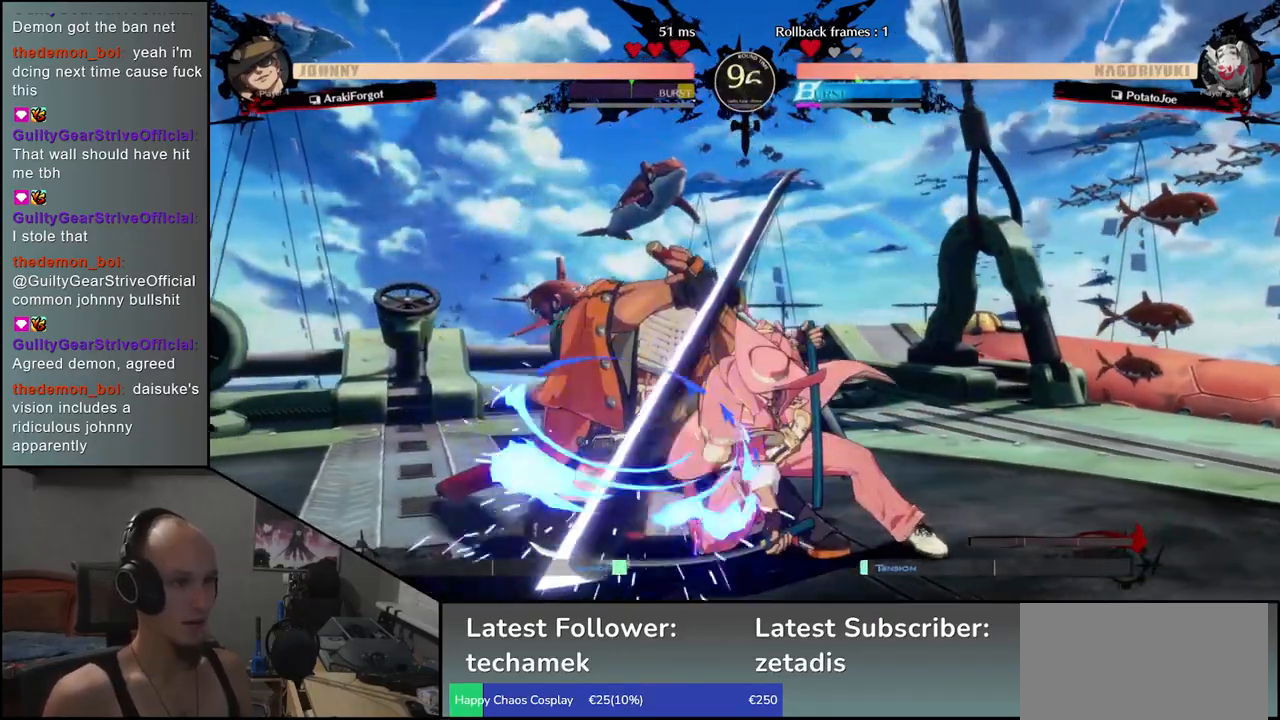
{"buttons": [], "left_stick": "down-left", "events": []}
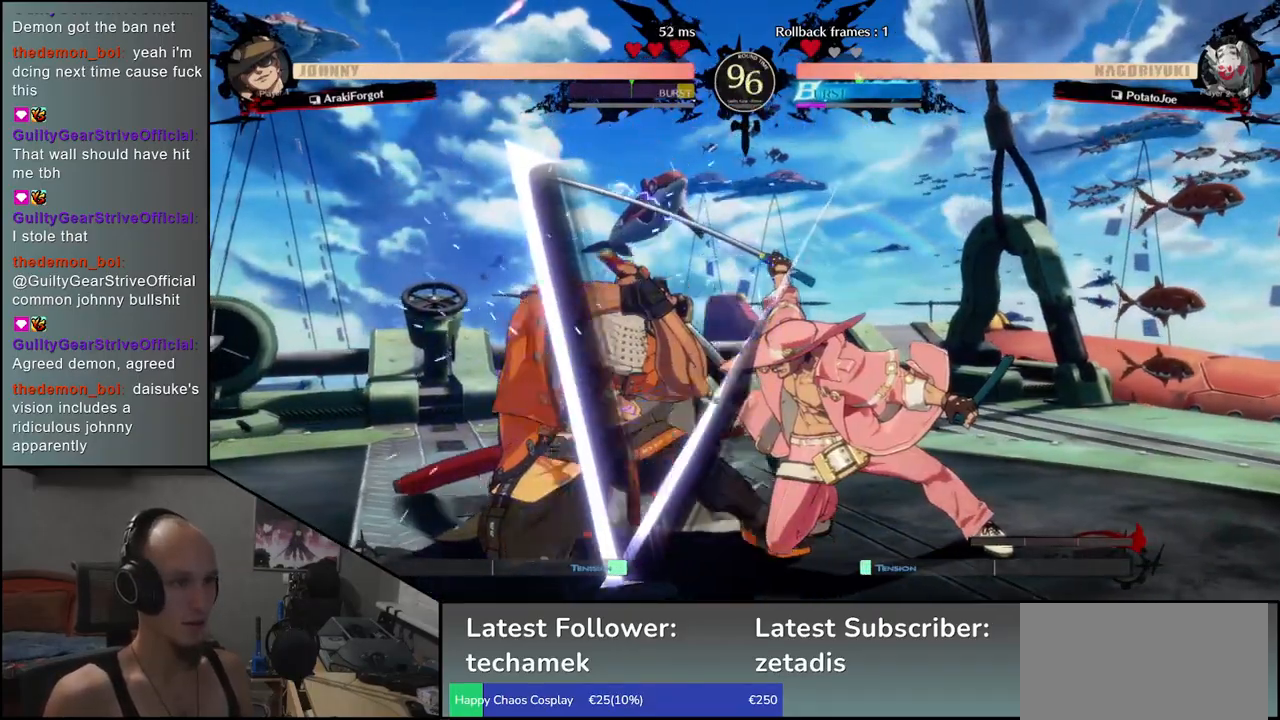
{"buttons": [], "left_stick": "left", "events": [[67, "left_stick", "left"]]}
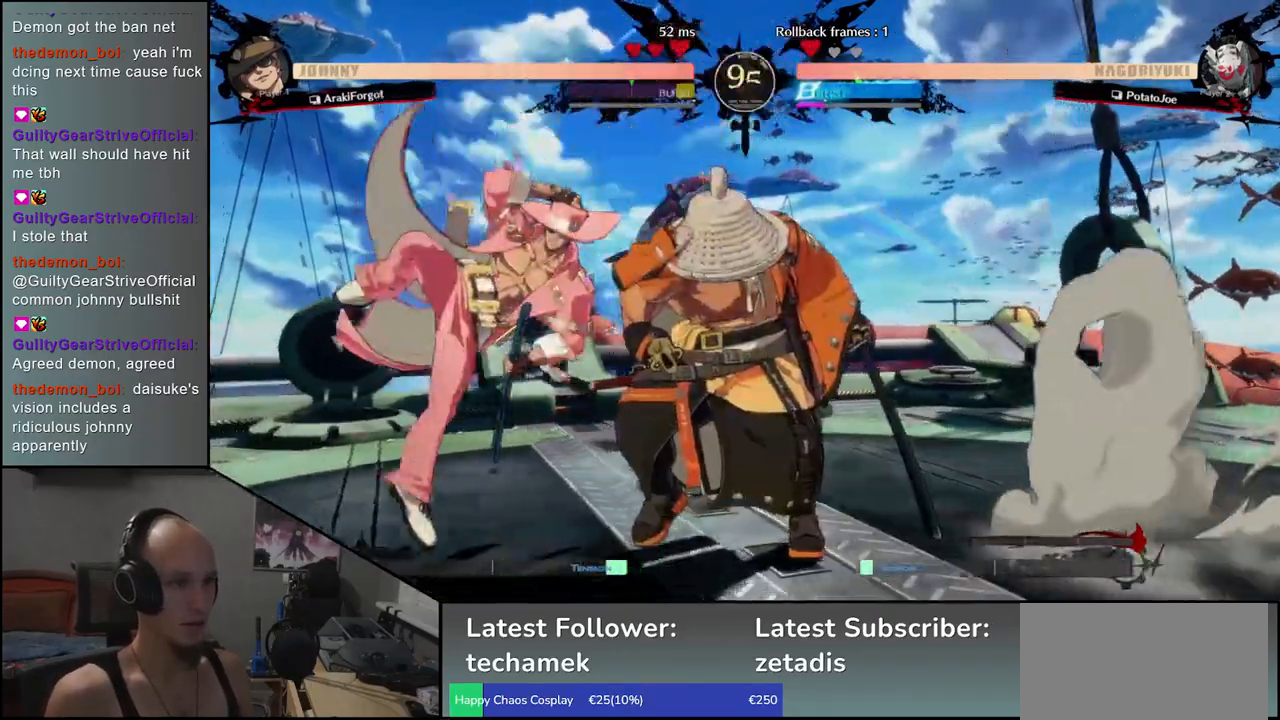
{"buttons": [], "left_stick": "down-right", "events": [[183, "left_stick", "right"], [467, "left_stick", "down-right"]]}